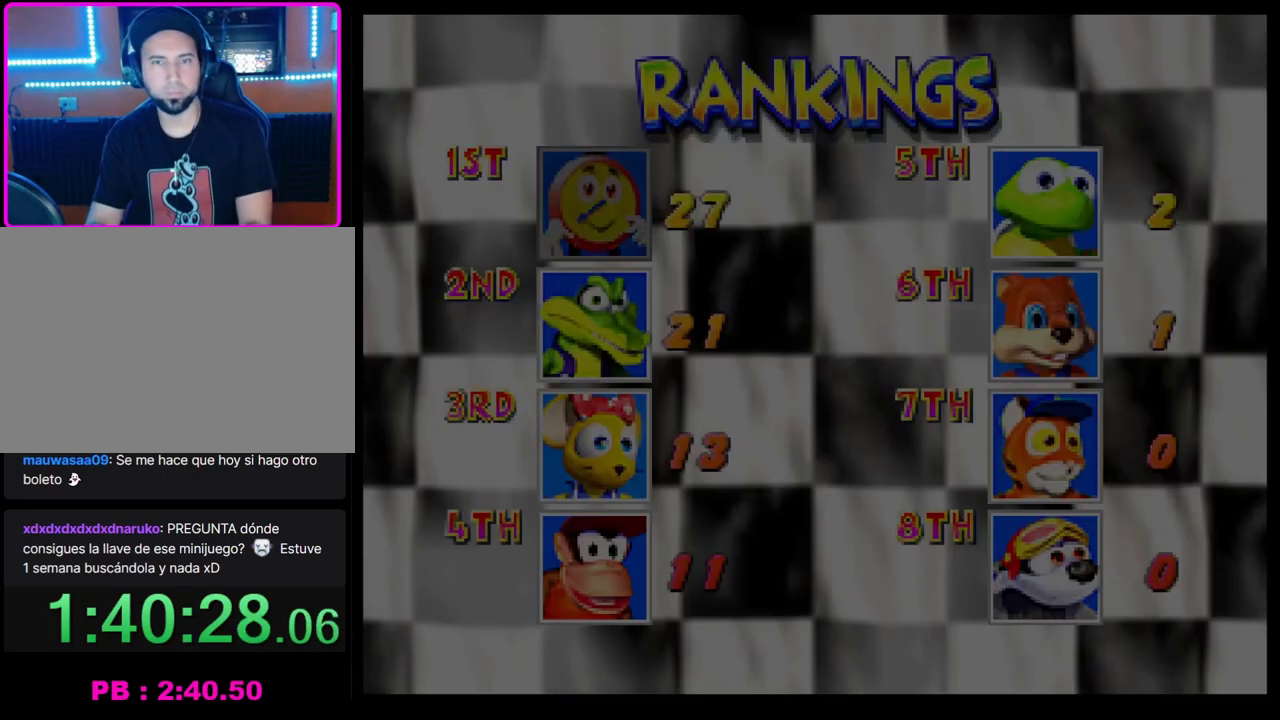
Gameplay with a controller (PlayStation layout); each line is a JSON object with the inputs held at the frame after it. "events" lists button and stick changes between this image and that frame as [ms after this image, input, new state], when the widget could be followed in between. Not read: R3 right_stick.
{"buttons": ["CROSS"], "left_stick": "center", "events": [[67, "CROSS", "down"], [133, "CROSS", "up"], [217, "CROSS", "down"], [283, "CROSS", "up"], [350, "CROSS", "down"], [417, "CROSS", "up"], [500, "CROSS", "down"]]}
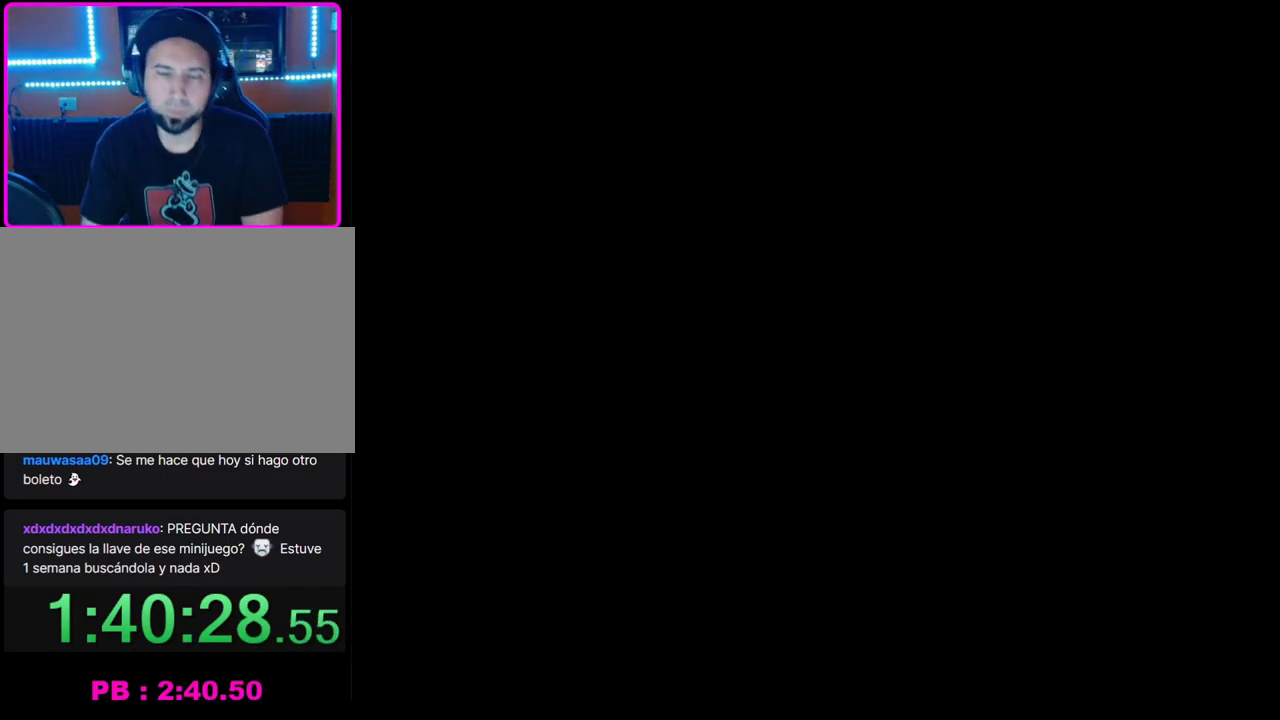
{"buttons": ["CROSS"], "left_stick": "center", "events": [[67, "CROSS", "up"], [133, "CROSS", "down"], [200, "CROSS", "up"], [283, "CROSS", "down"], [367, "CROSS", "up"], [467, "CROSS", "down"]]}
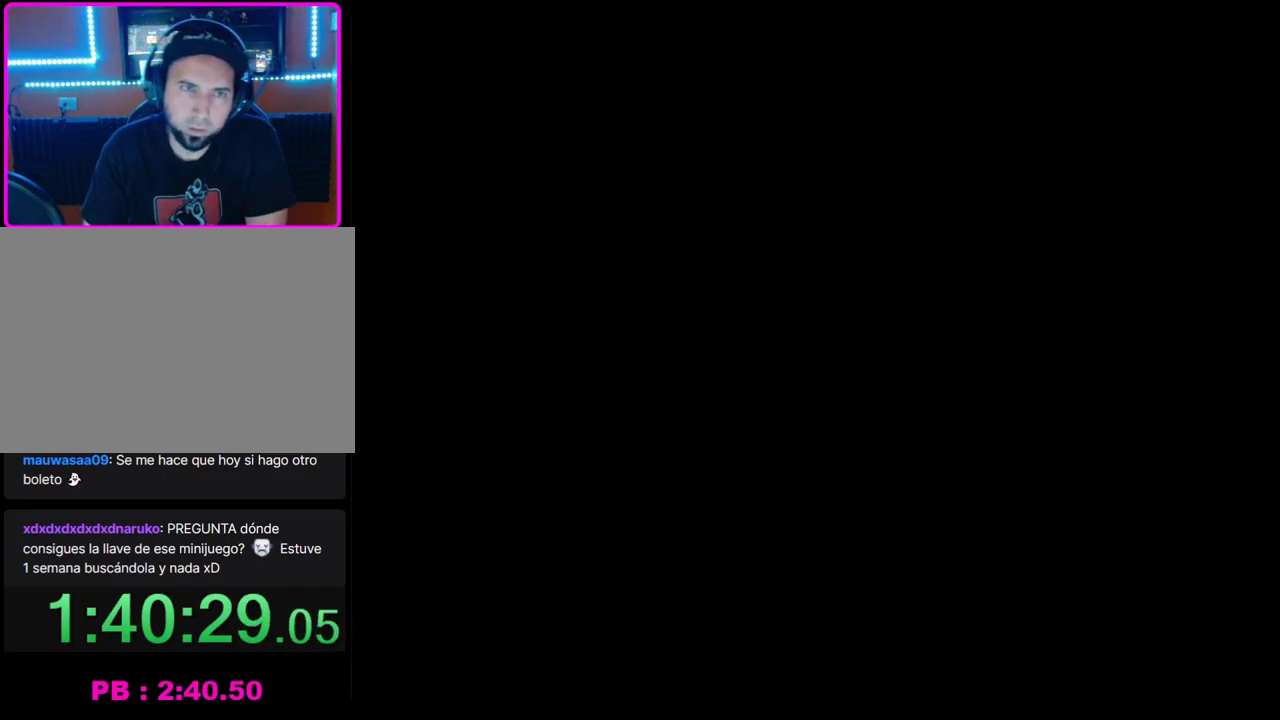
{"buttons": [], "left_stick": "center", "events": [[17, "CROSS", "up"]]}
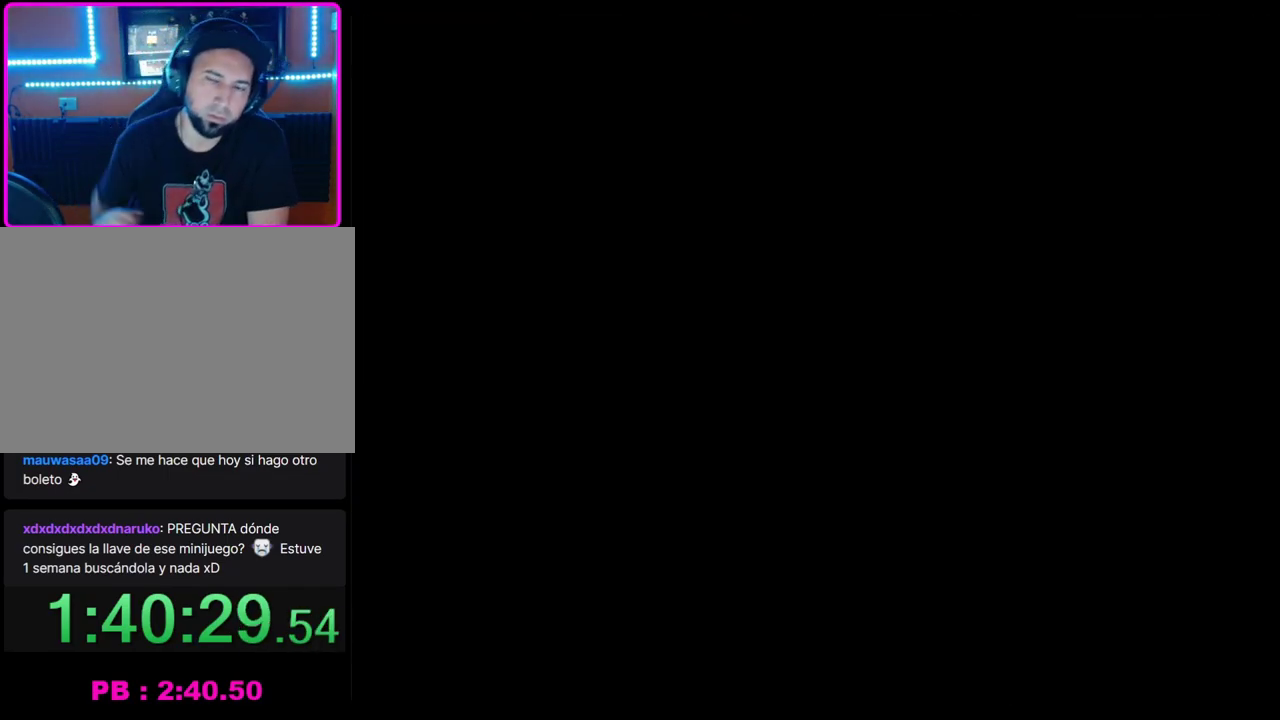
{"buttons": [], "left_stick": "center", "events": []}
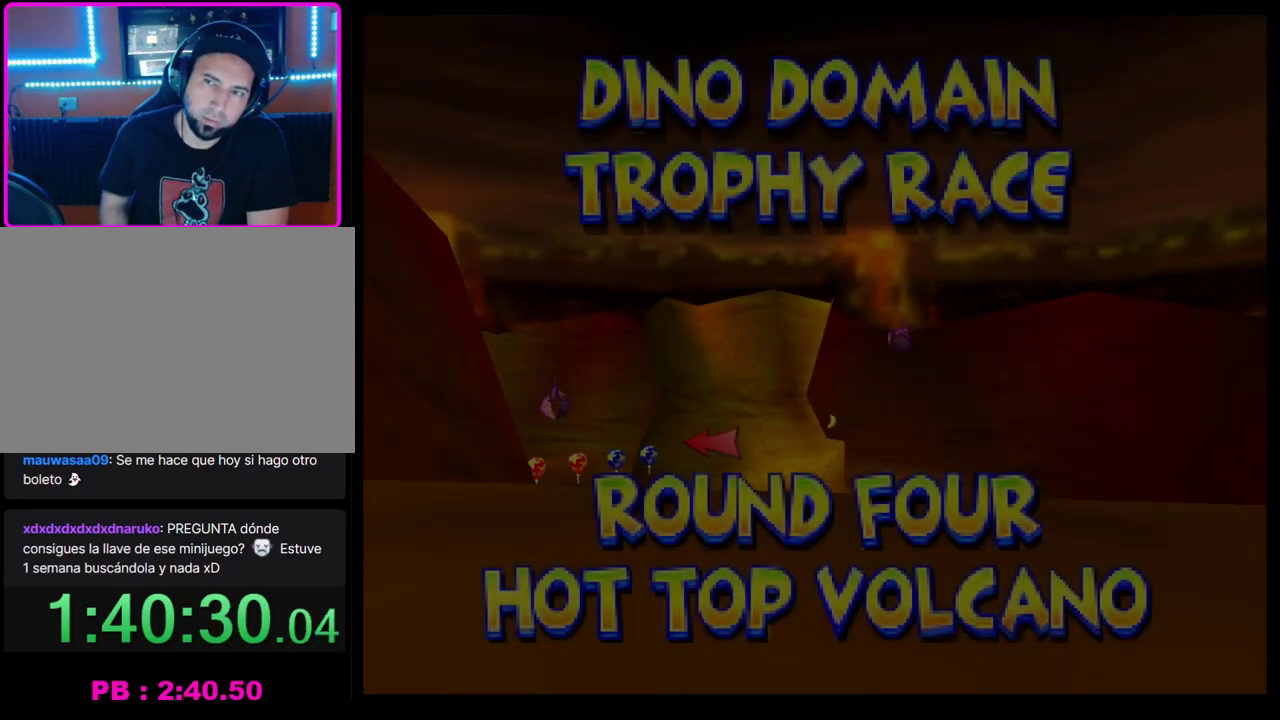
{"buttons": [], "left_stick": "center", "events": []}
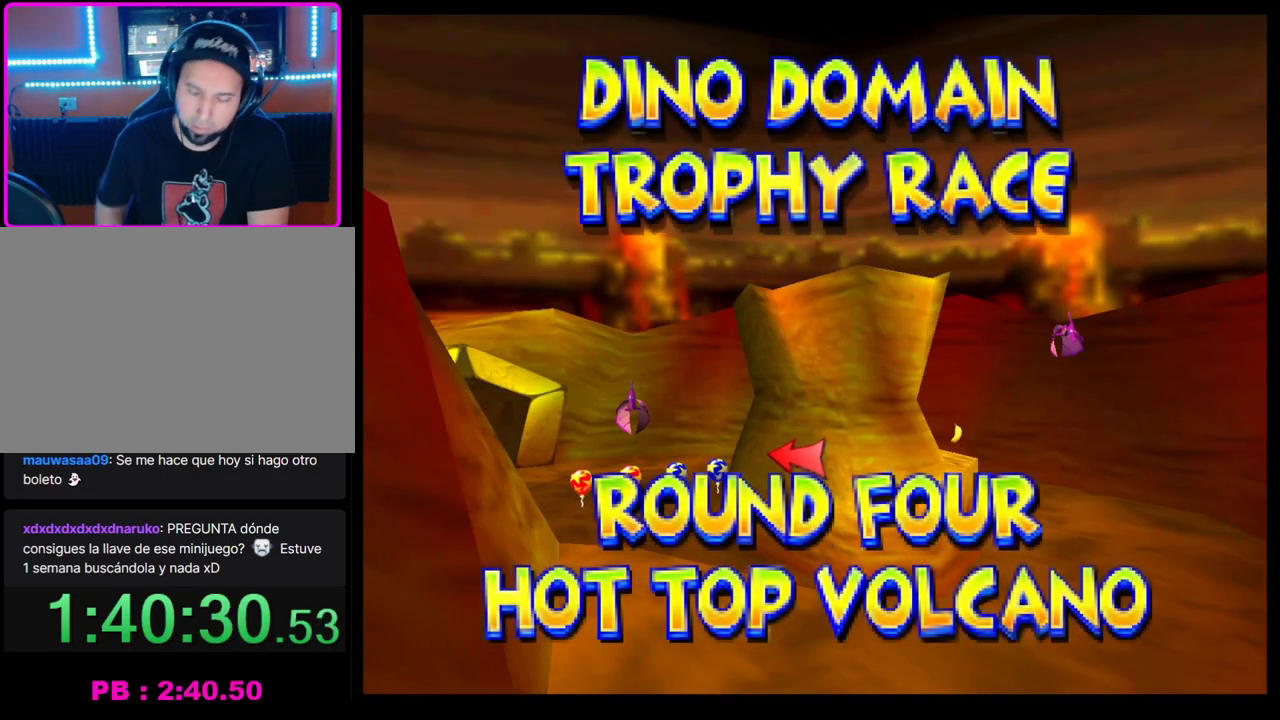
{"buttons": ["CROSS"], "left_stick": "center", "events": [[450, "CROSS", "down"]]}
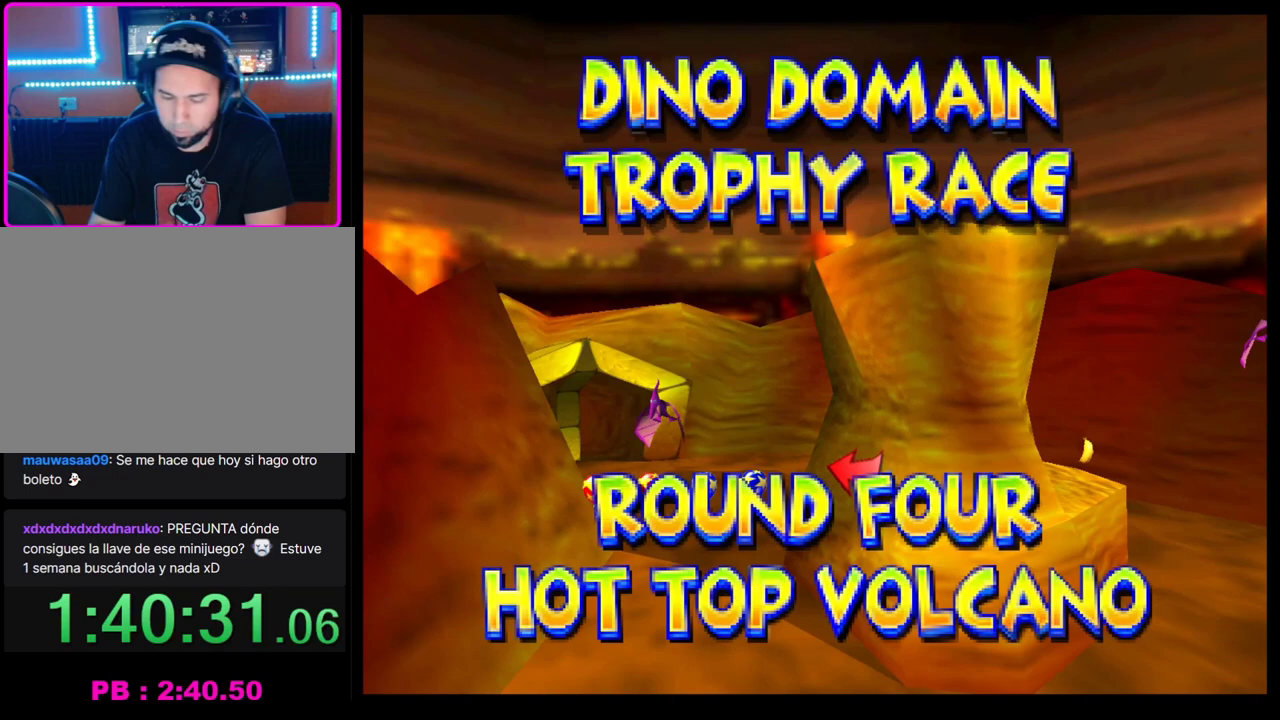
{"buttons": [], "left_stick": "center", "events": [[33, "CROSS", "up"], [100, "CROSS", "down"], [183, "CROSS", "up"], [267, "CROSS", "down"], [333, "CROSS", "up"]]}
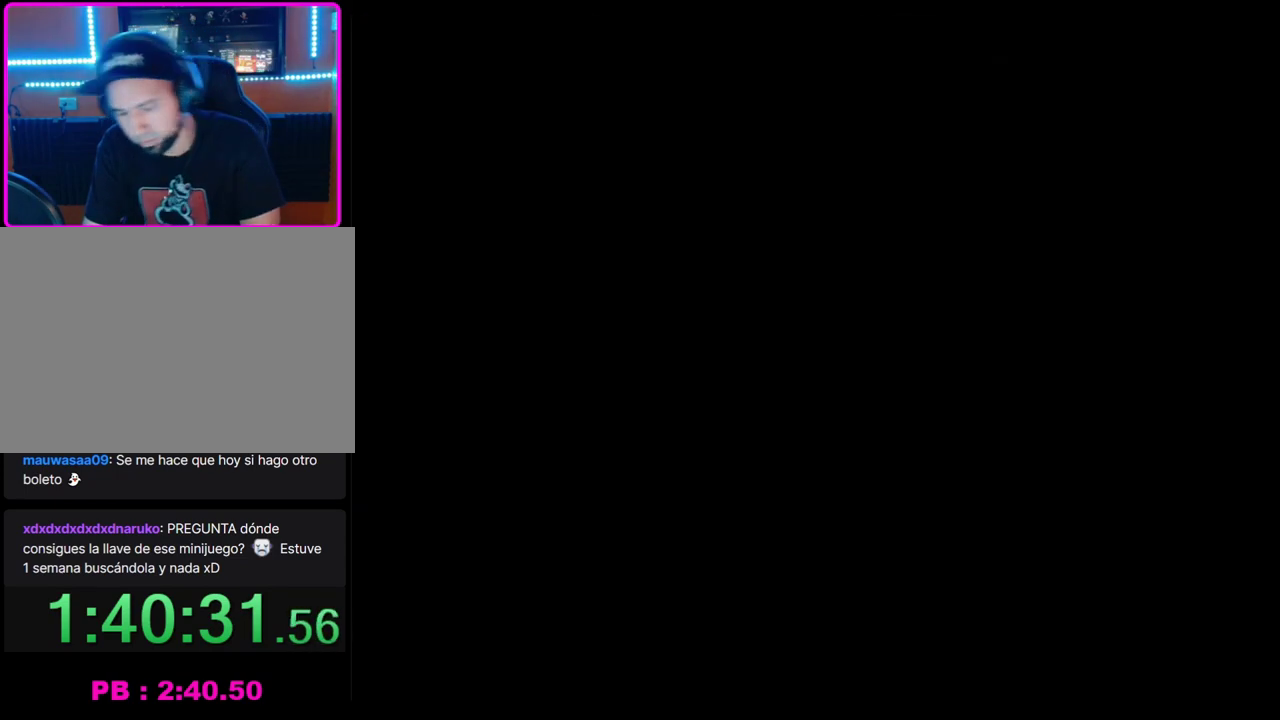
{"buttons": [], "left_stick": "center", "events": []}
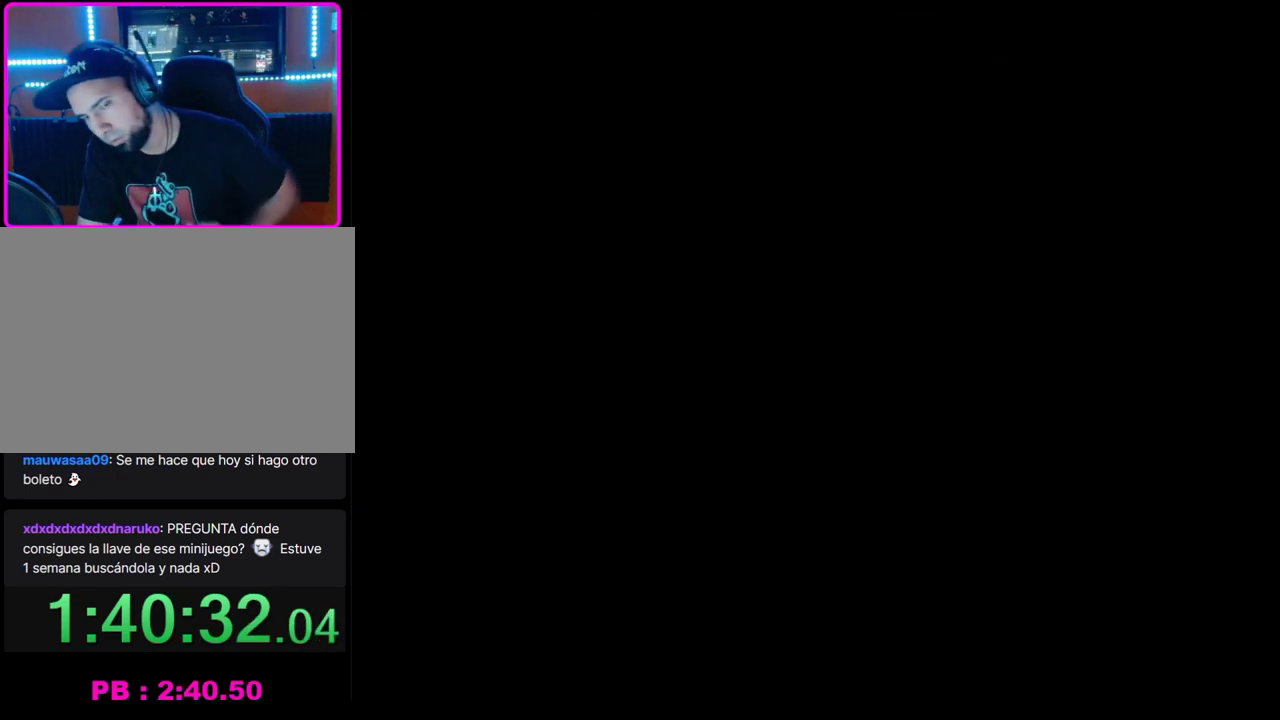
{"buttons": [], "left_stick": "center", "events": []}
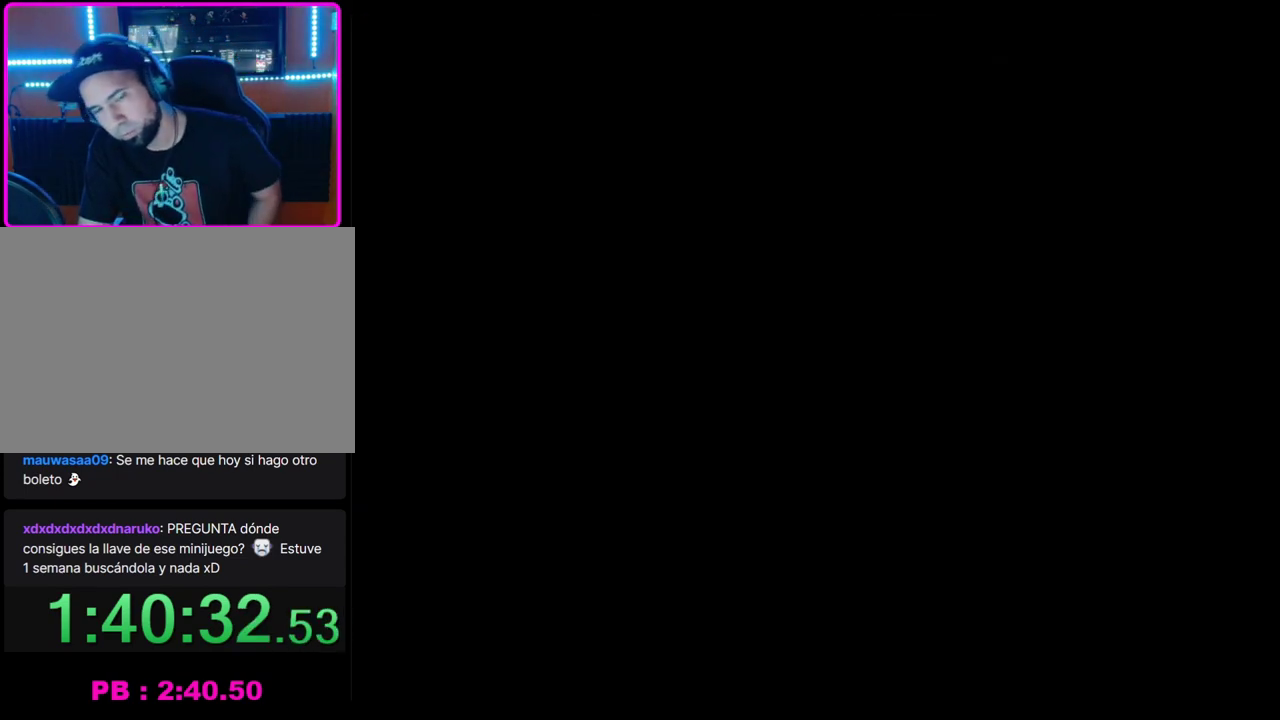
{"buttons": [], "left_stick": "center", "events": []}
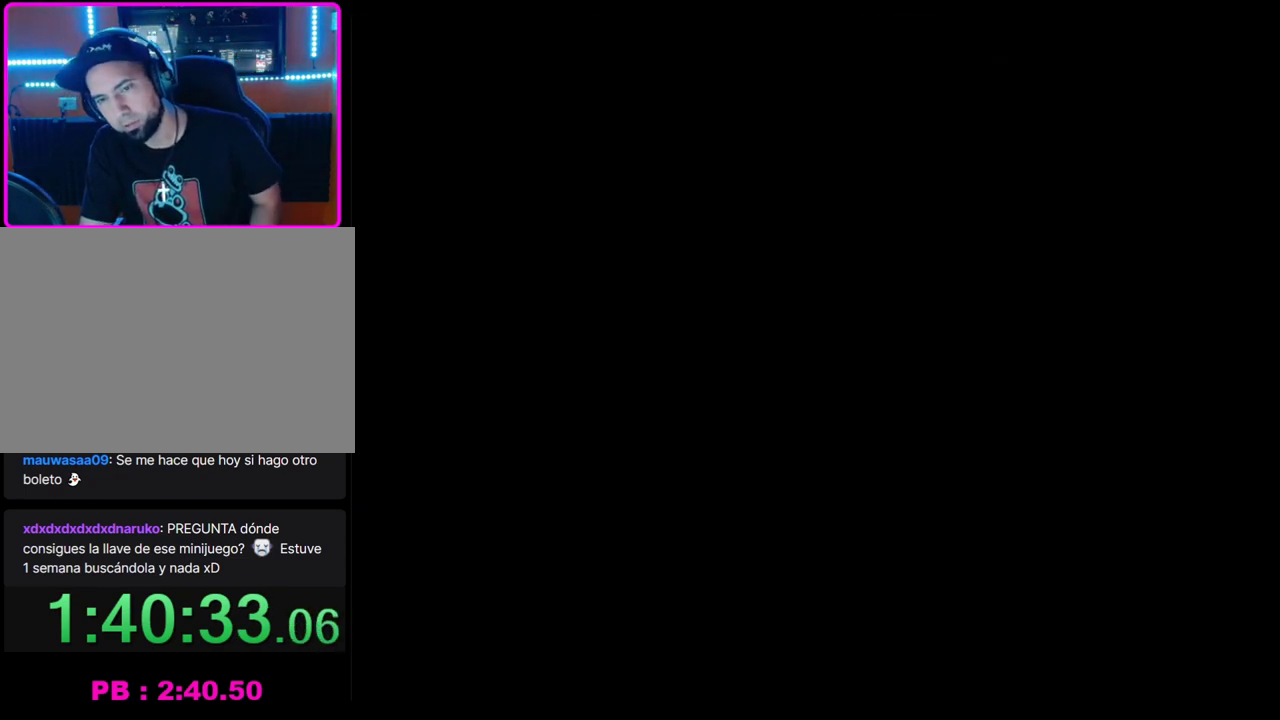
{"buttons": [], "left_stick": "center", "events": []}
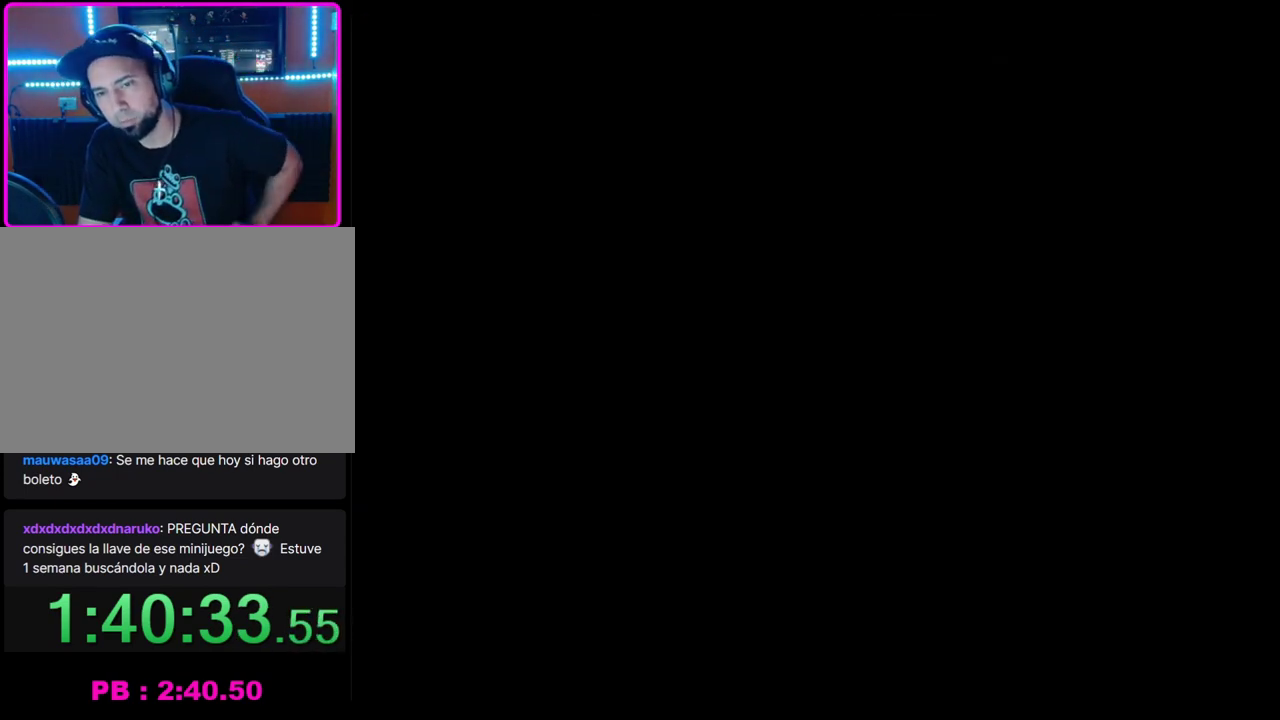
{"buttons": ["CROSS"], "left_stick": "center", "events": [[433, "CROSS", "down"]]}
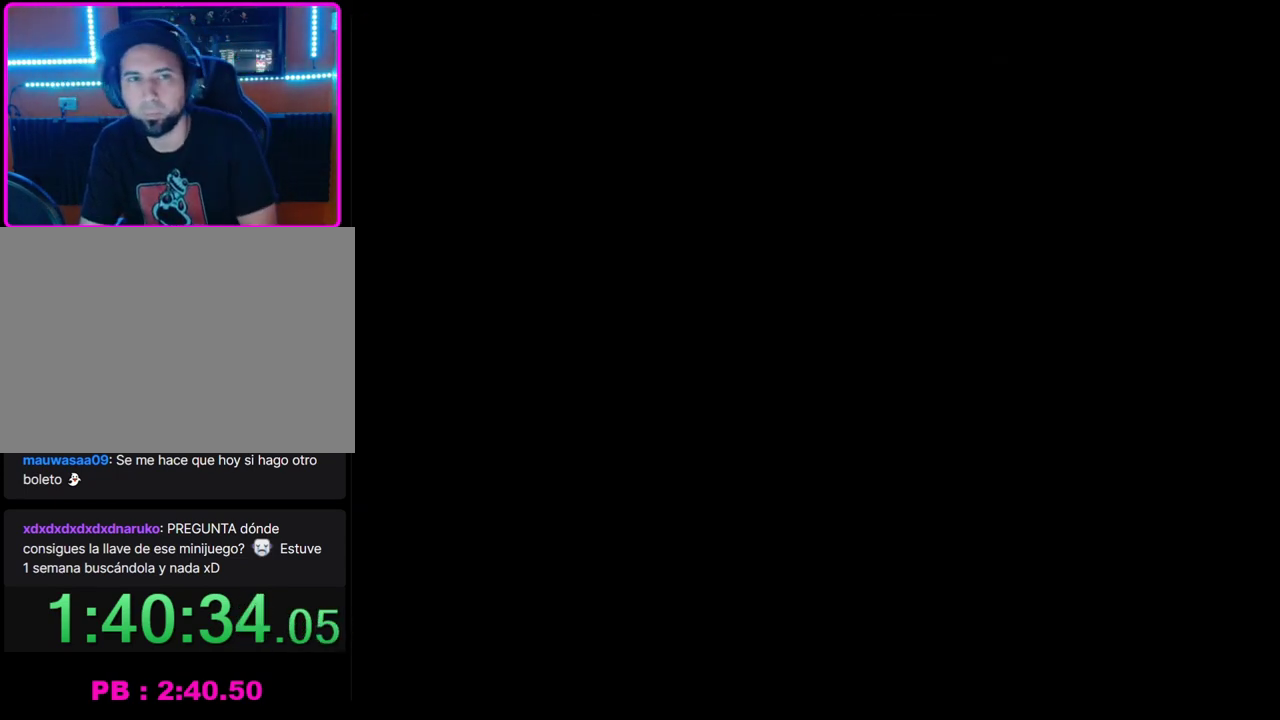
{"buttons": [], "left_stick": "center", "events": [[17, "CROSS", "up"], [100, "CROSS", "down"], [167, "CROSS", "up"], [250, "CROSS", "down"], [333, "CROSS", "up"], [400, "CROSS", "down"], [467, "CROSS", "up"]]}
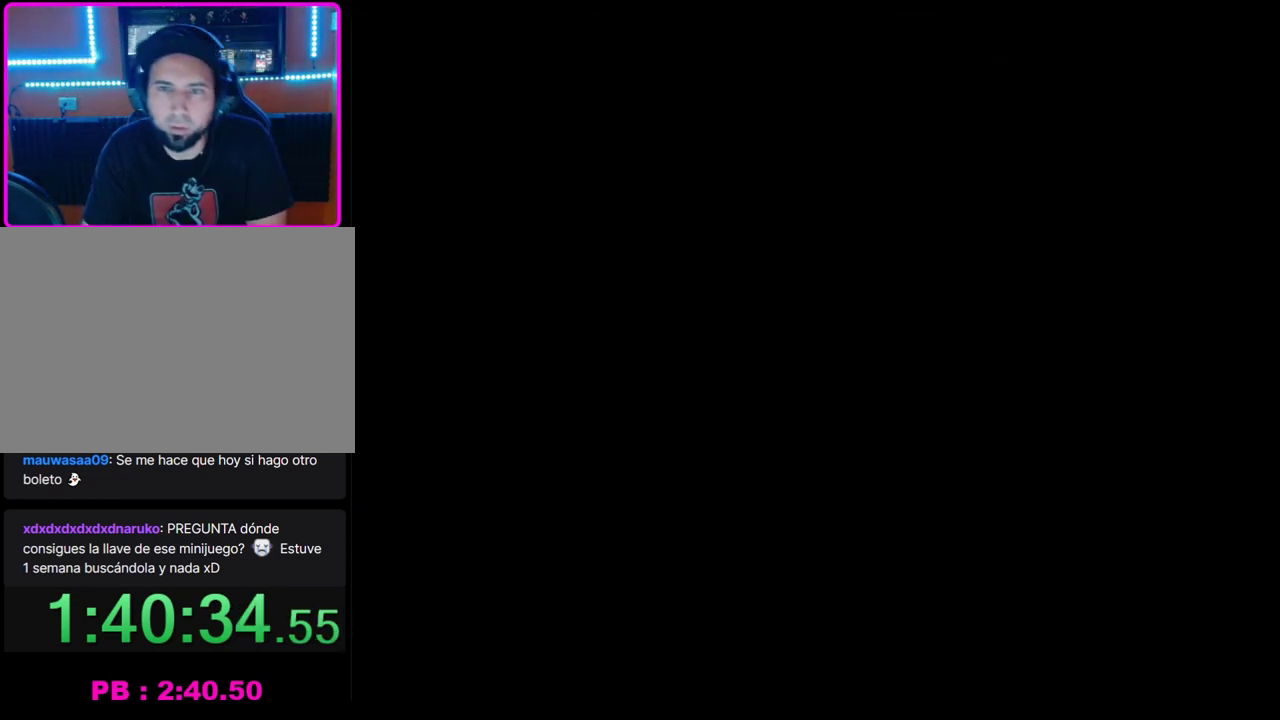
{"buttons": ["CROSS"], "left_stick": "center", "events": [[50, "CROSS", "down"], [100, "CROSS", "up"], [183, "CROSS", "down"], [250, "CROSS", "up"], [333, "CROSS", "down"], [400, "CROSS", "up"], [483, "CROSS", "down"]]}
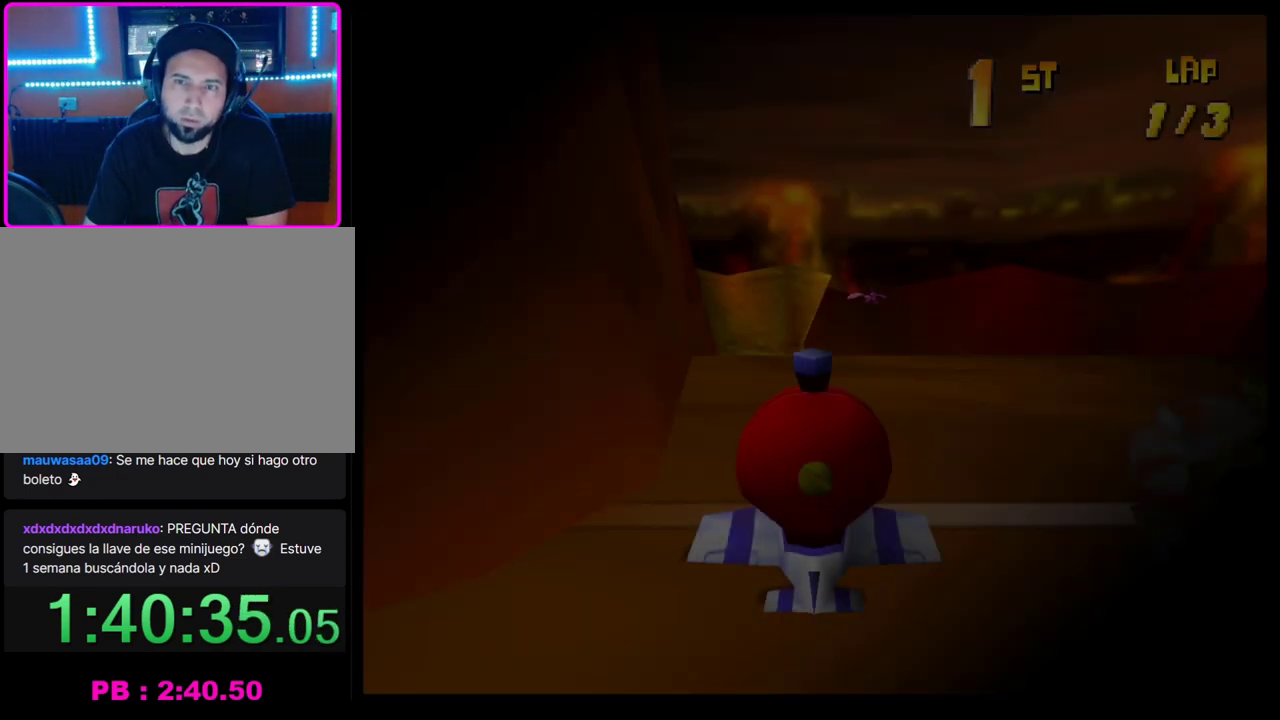
{"buttons": [], "left_stick": "center", "events": [[33, "CROSS", "up"], [100, "CROSS", "down"], [183, "CROSS", "up"]]}
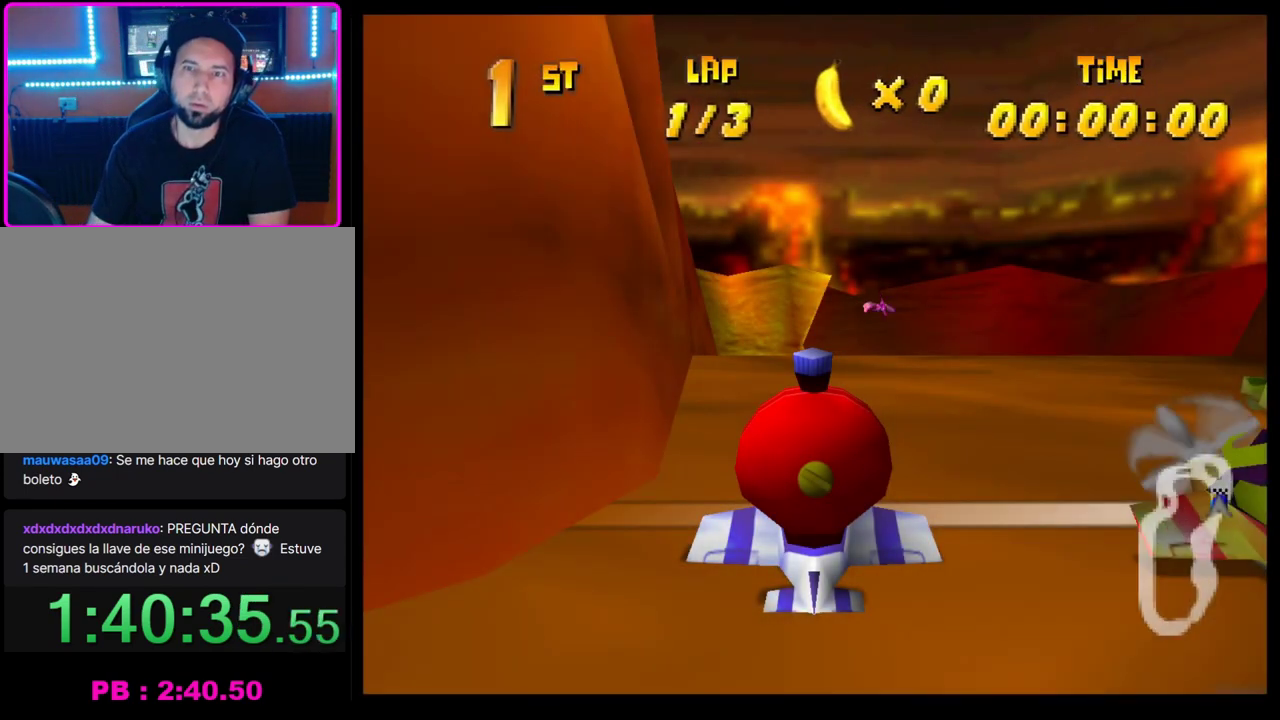
{"buttons": [], "left_stick": "center", "events": []}
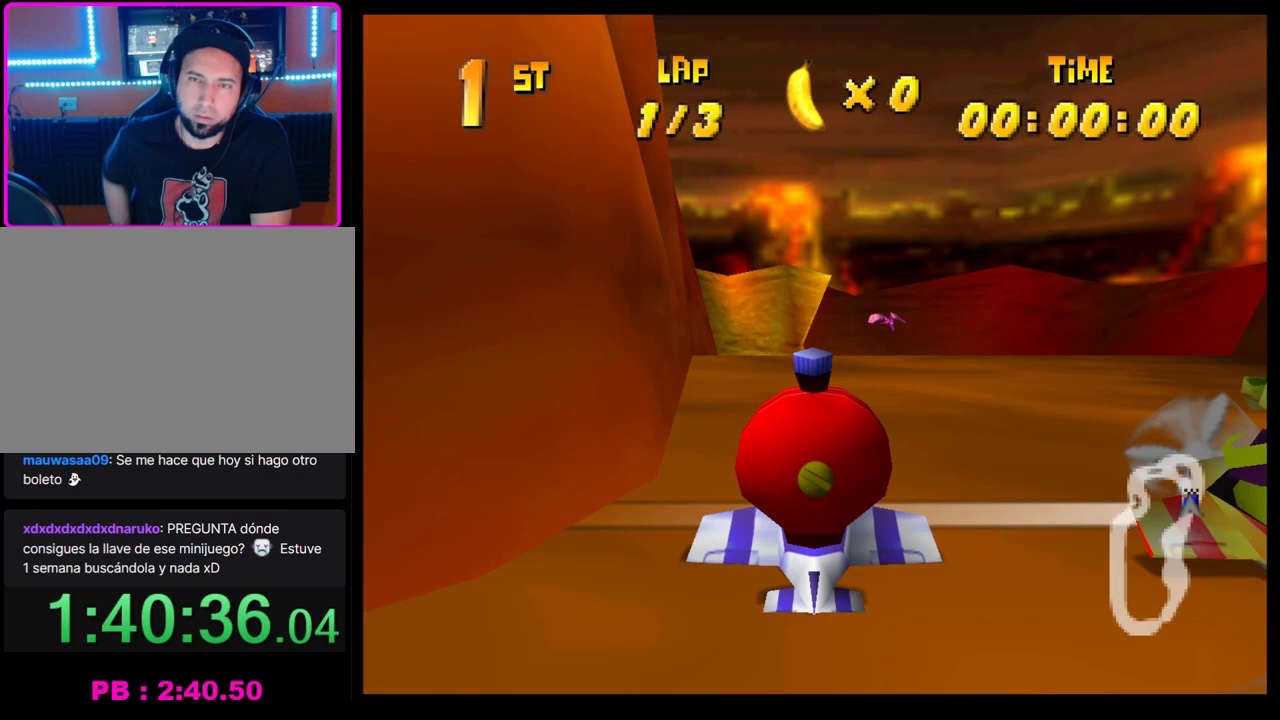
{"buttons": [], "left_stick": "center", "events": []}
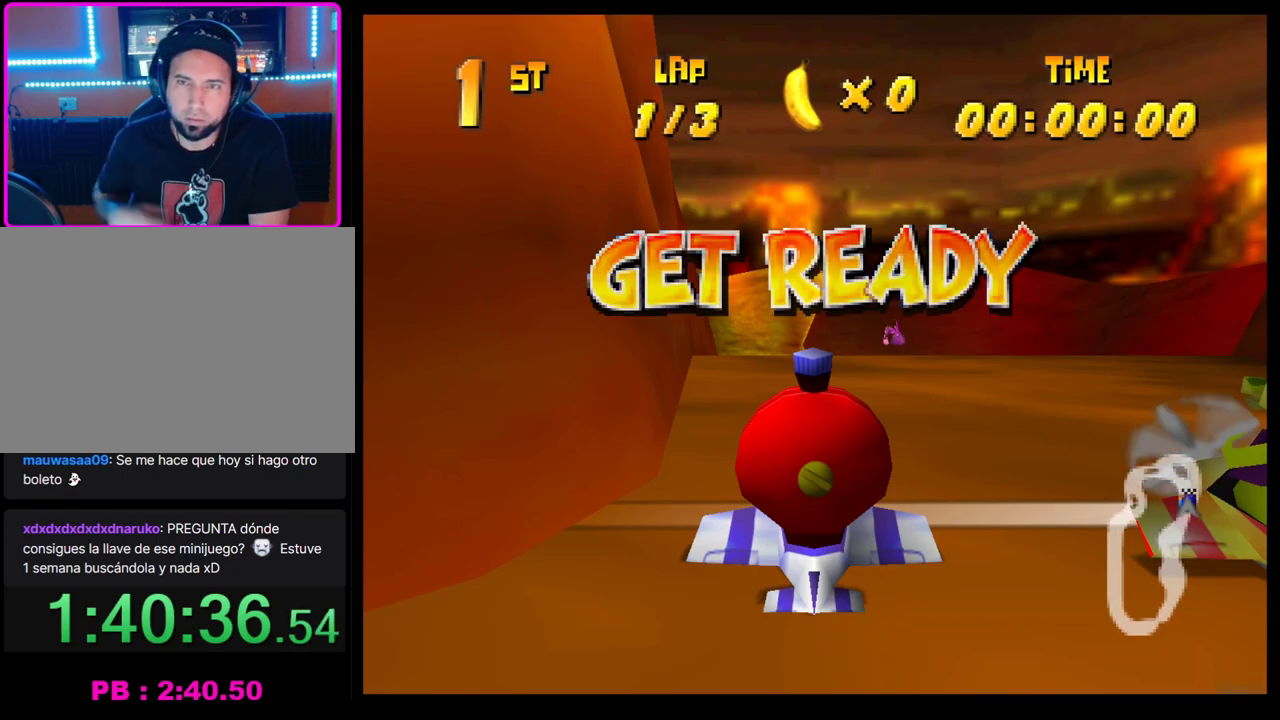
{"buttons": [], "left_stick": "center", "events": []}
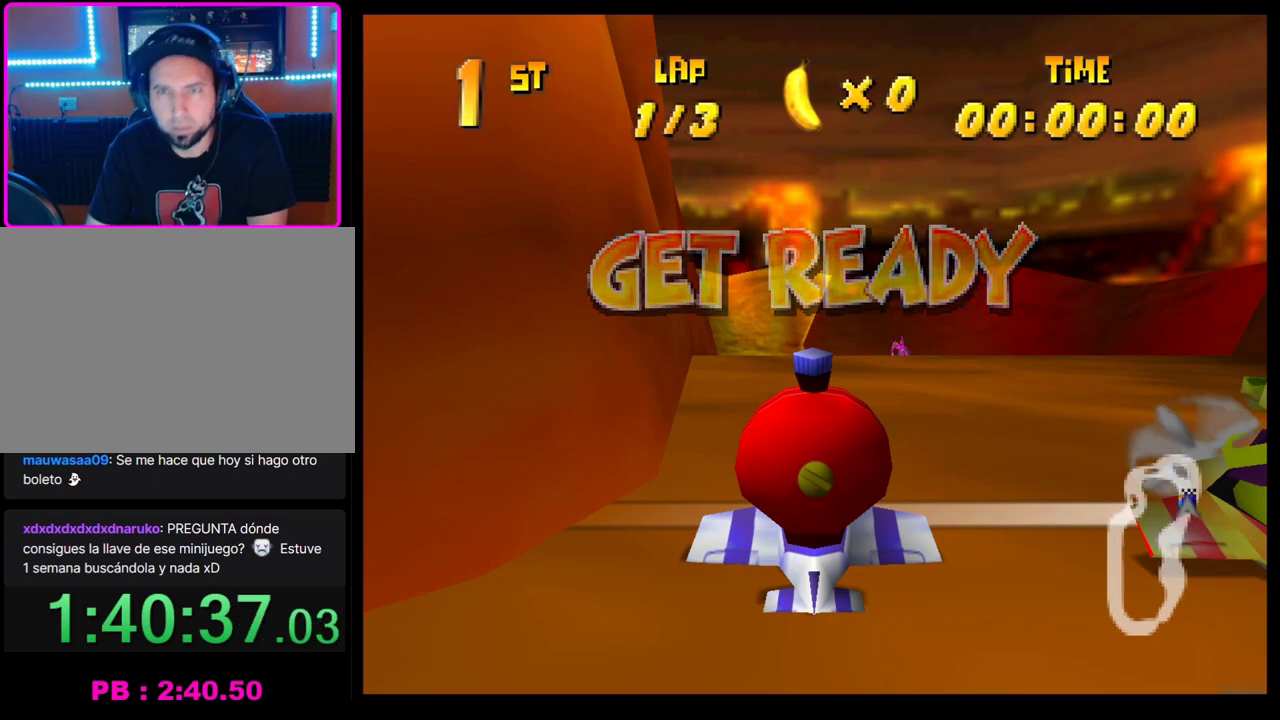
{"buttons": ["CROSS"], "left_stick": "center", "events": [[433, "CROSS", "down"]]}
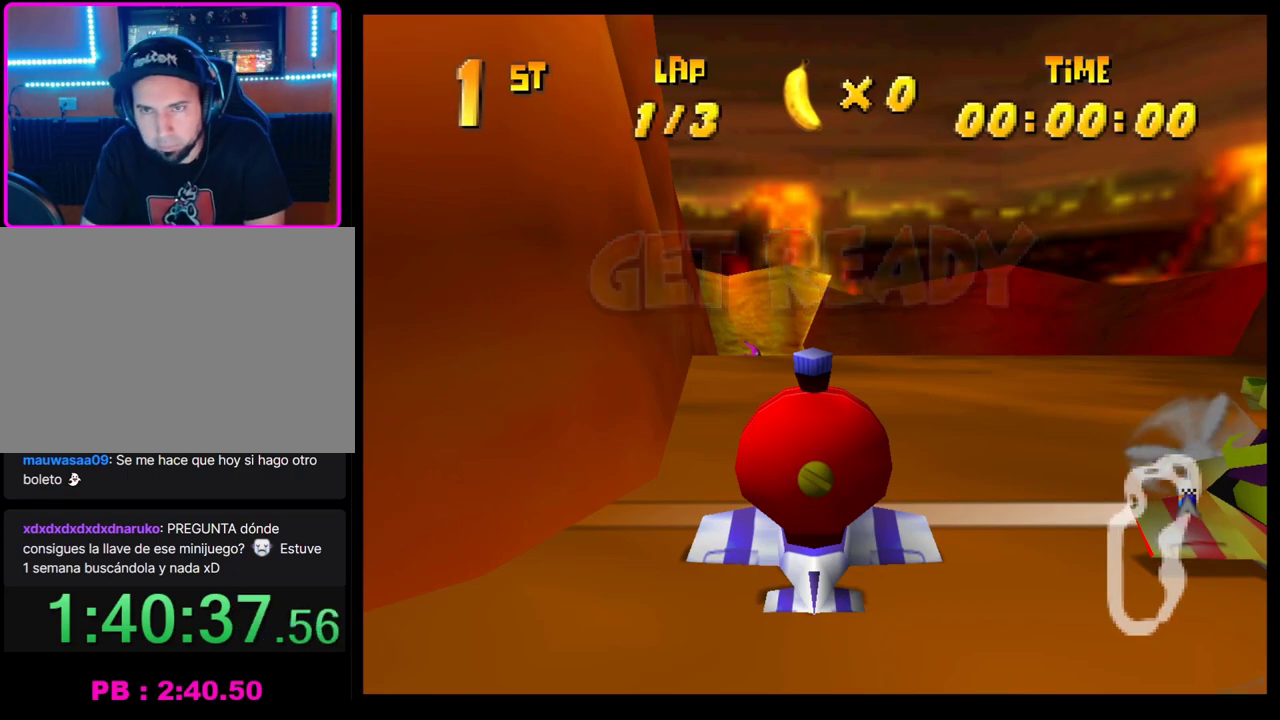
{"buttons": ["CROSS"], "left_stick": "center", "events": []}
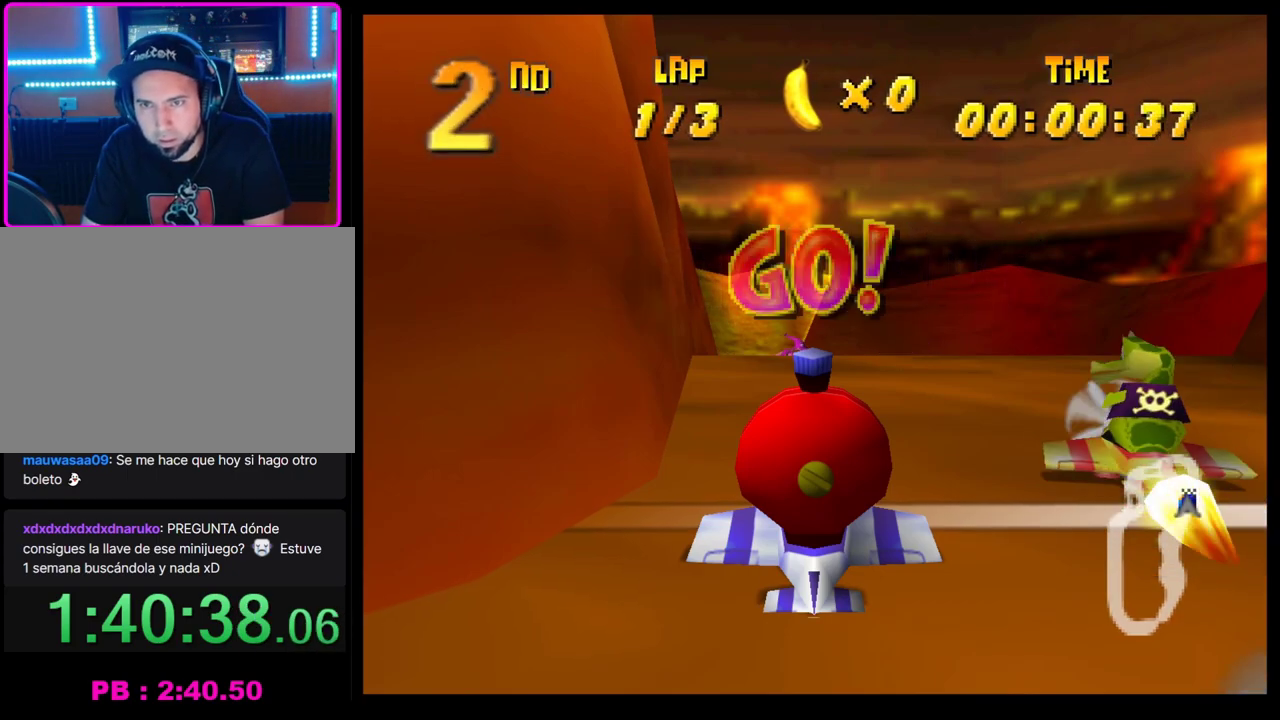
{"buttons": ["CROSS"], "left_stick": "right", "events": [[367, "left_stick", "right"]]}
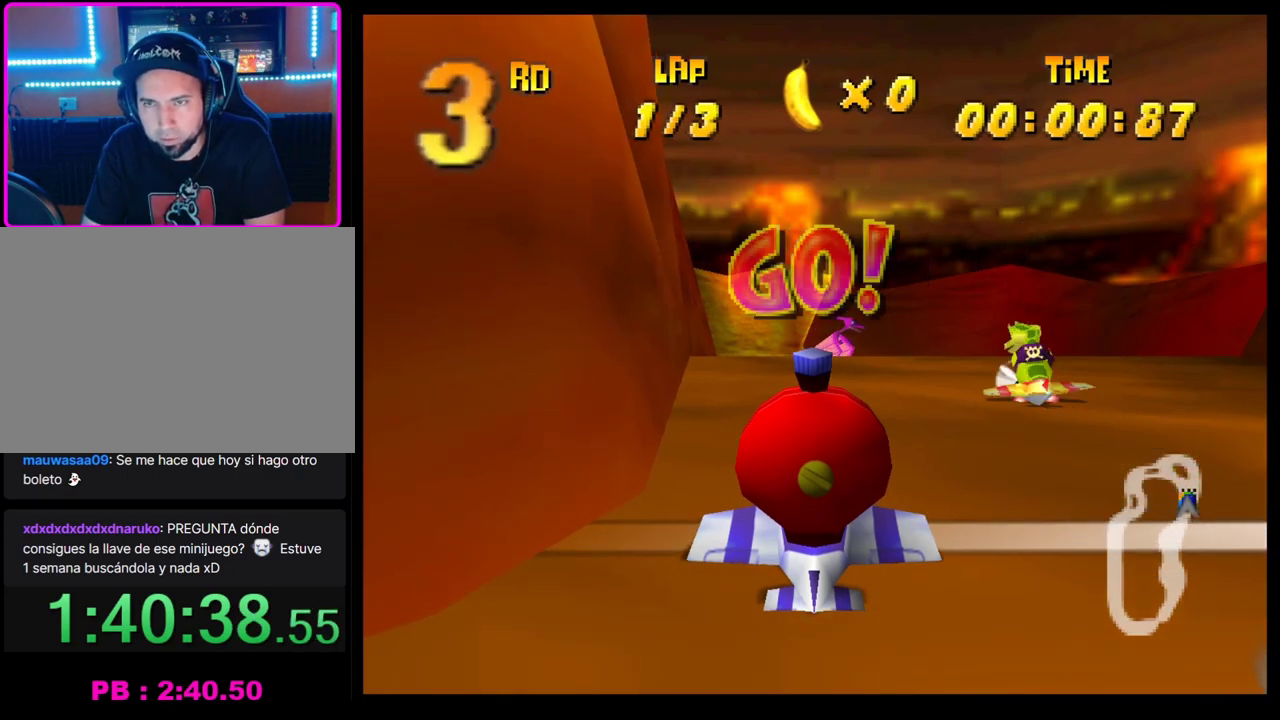
{"buttons": ["CROSS"], "left_stick": "center", "events": [[17, "left_stick", "up-right"], [100, "left_stick", "center"]]}
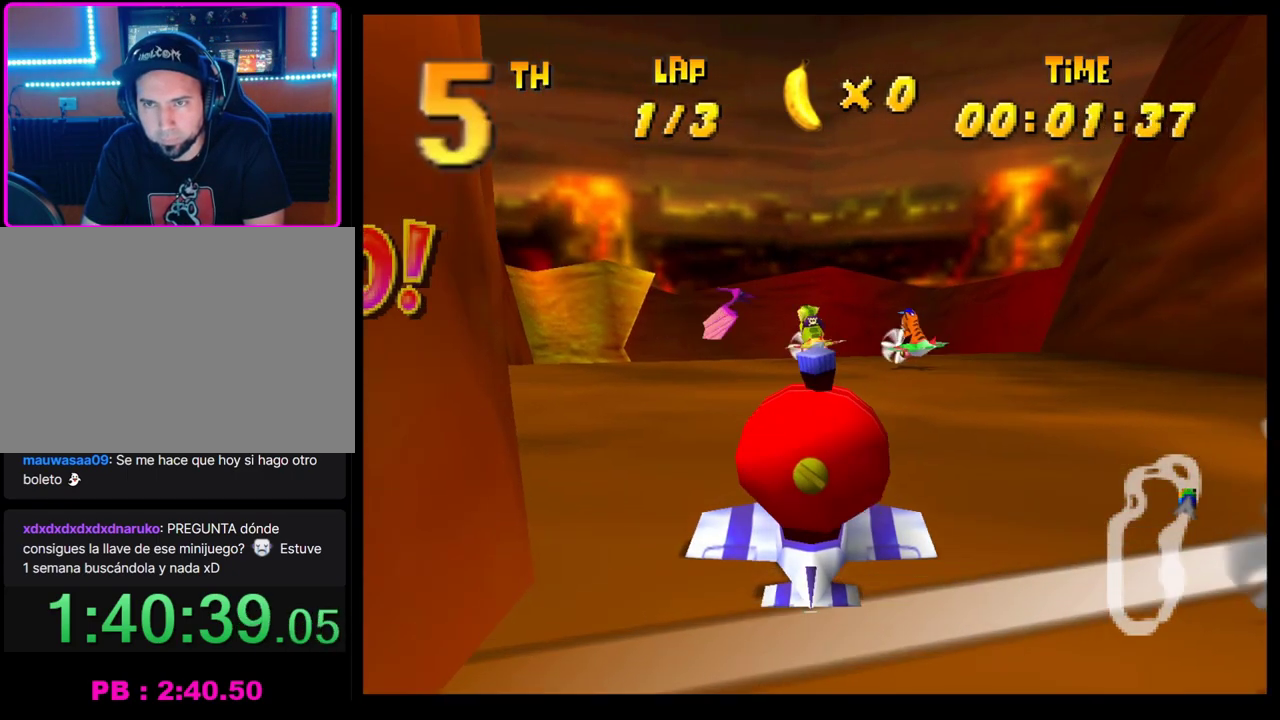
{"buttons": ["CROSS"], "left_stick": "right", "events": [[433, "left_stick", "right"]]}
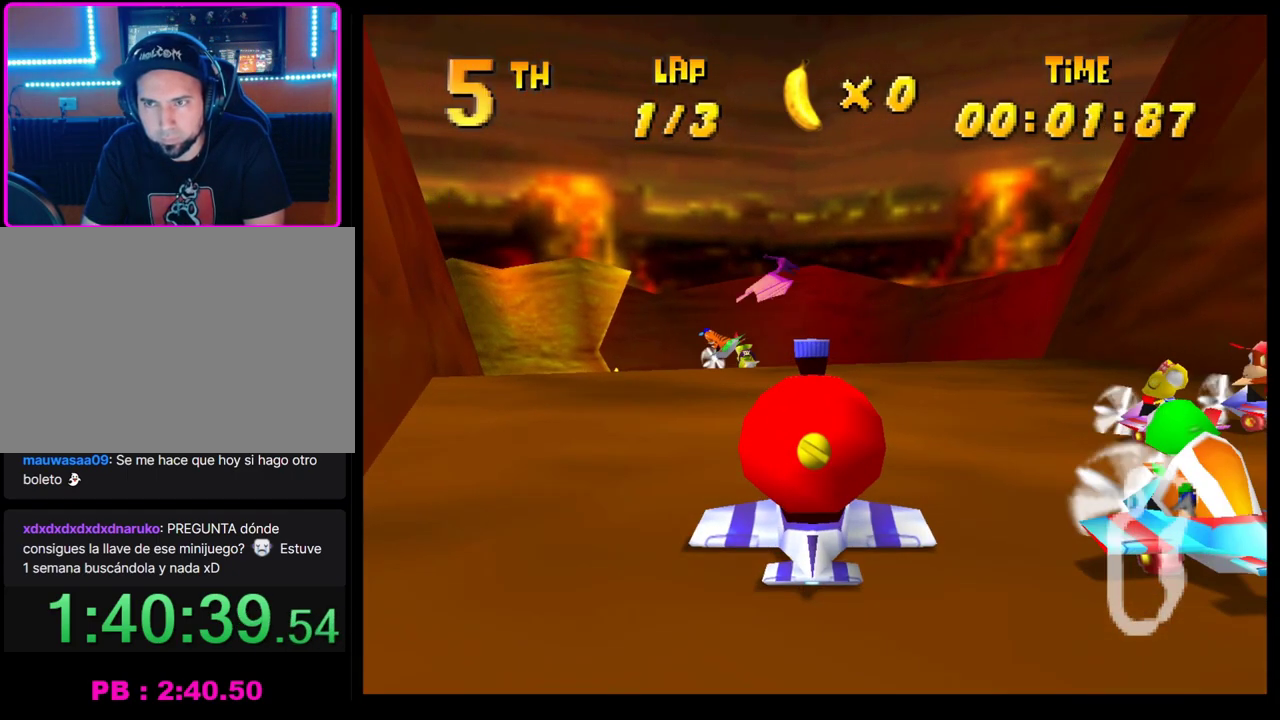
{"buttons": ["CROSS"], "left_stick": "center", "events": [[17, "left_stick", "center"]]}
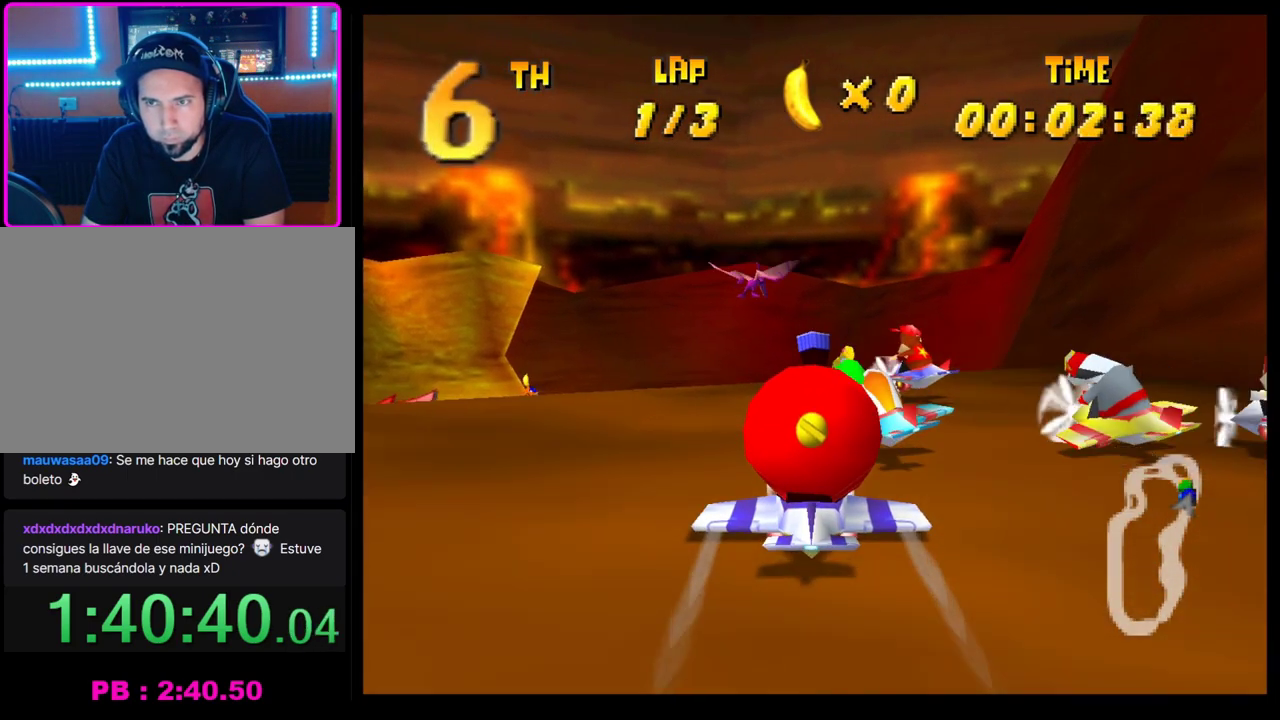
{"buttons": ["CROSS"], "left_stick": "left", "events": [[67, "left_stick", "left"]]}
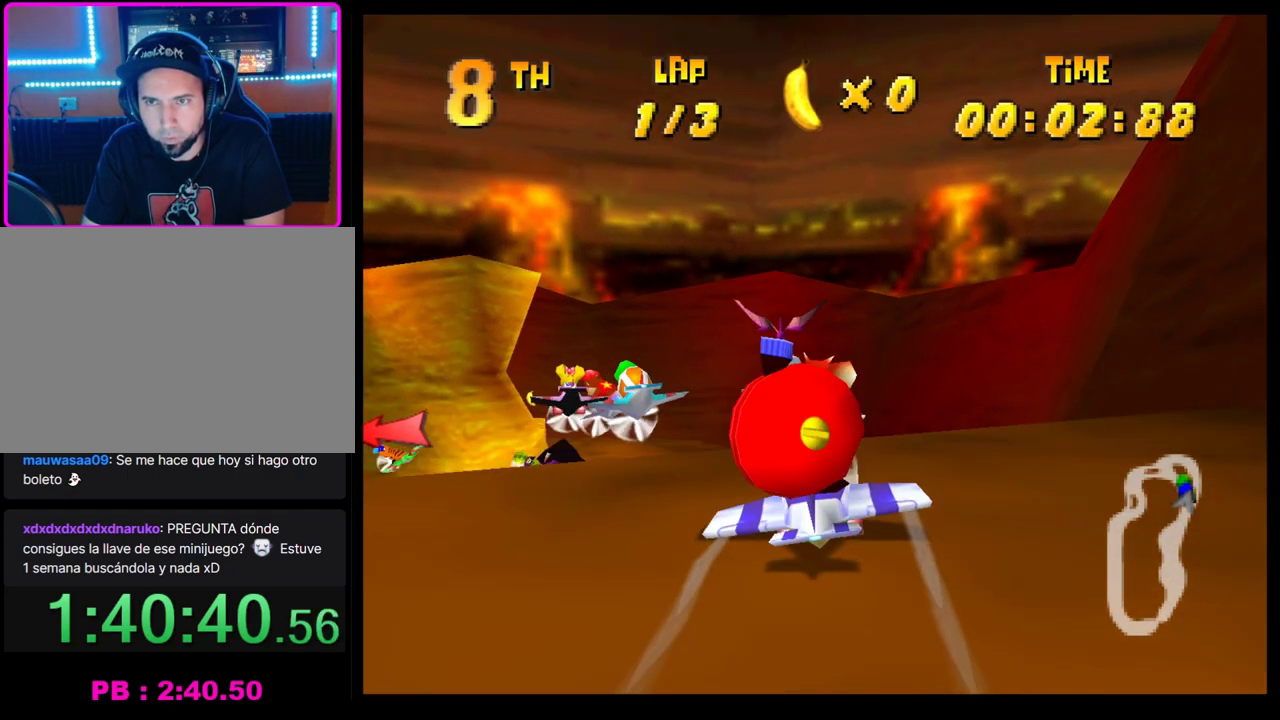
{"buttons": [], "left_stick": "up-left", "events": [[150, "left_stick", "up-left"], [400, "CROSS", "up"]]}
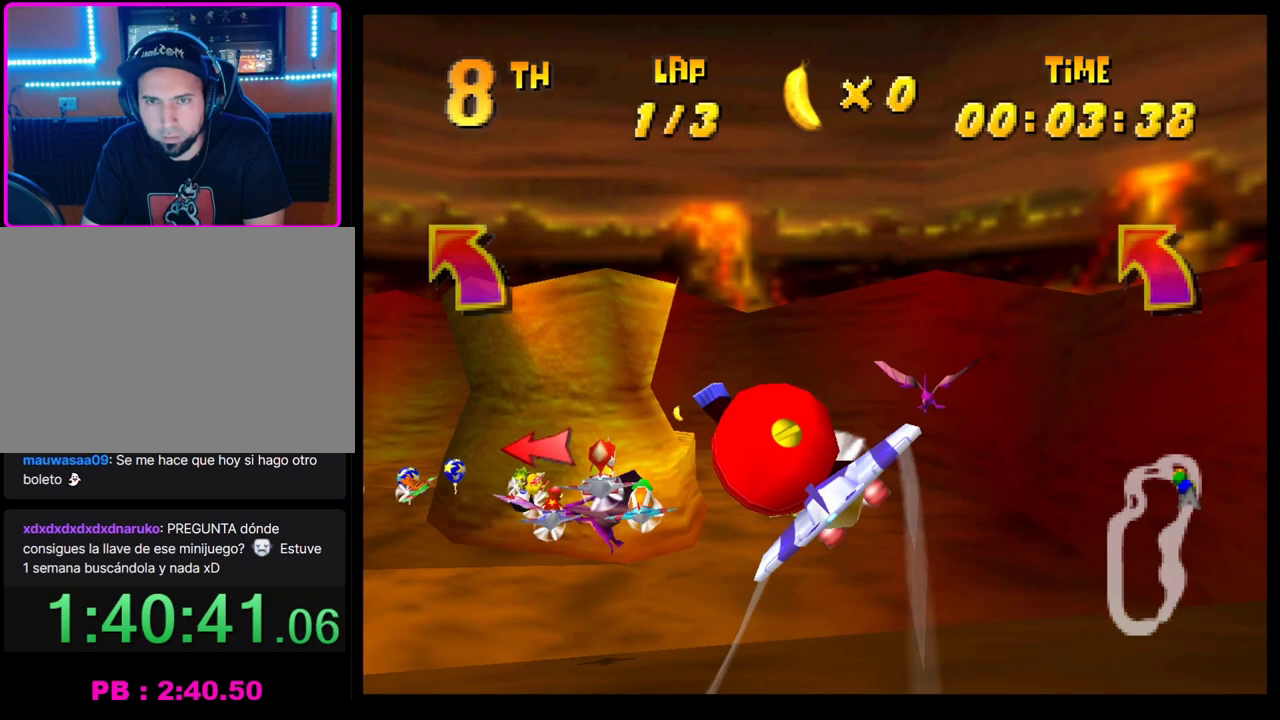
{"buttons": ["CROSS"], "left_stick": "center", "events": [[67, "left_stick", "left"], [217, "CROSS", "down"], [417, "left_stick", "center"]]}
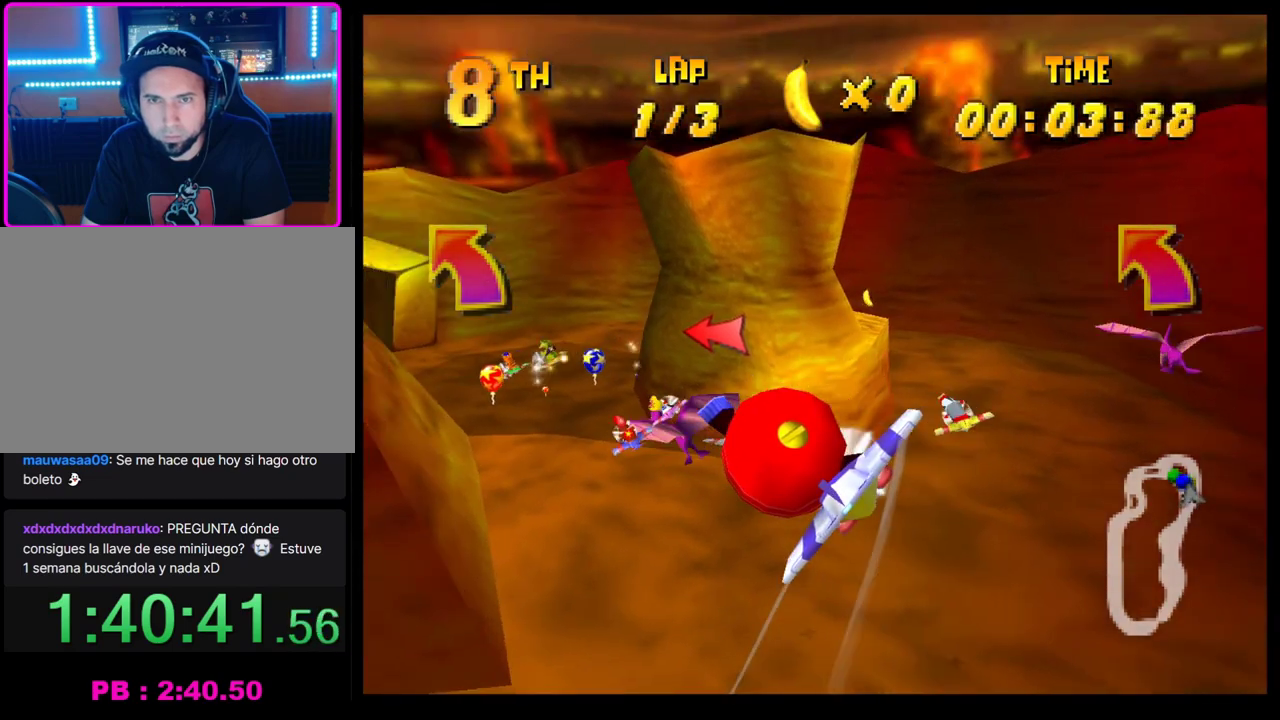
{"buttons": ["CROSS"], "left_stick": "up-left", "events": [[83, "CROSS", "up"], [133, "left_stick", "up"], [183, "left_stick", "up-left"], [333, "CROSS", "down"]]}
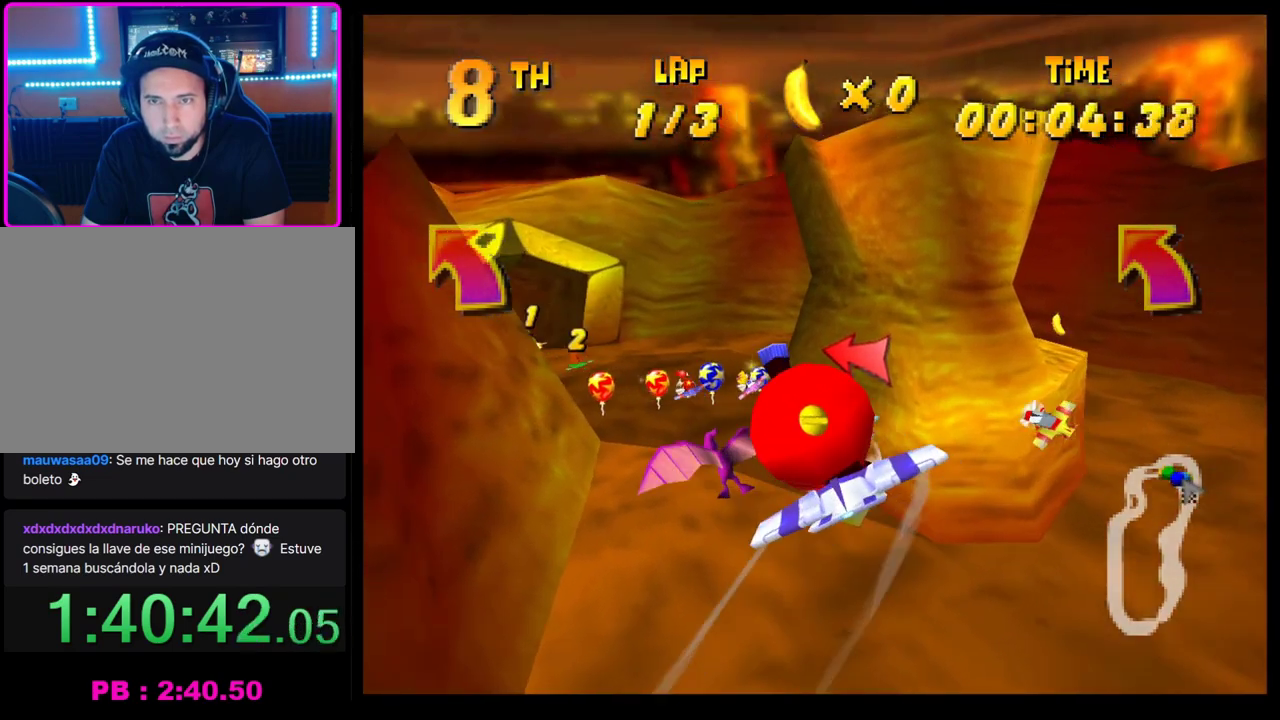
{"buttons": ["CROSS"], "left_stick": "up", "events": [[133, "CROSS", "up"], [167, "left_stick", "center"], [317, "CROSS", "down"], [467, "left_stick", "up"]]}
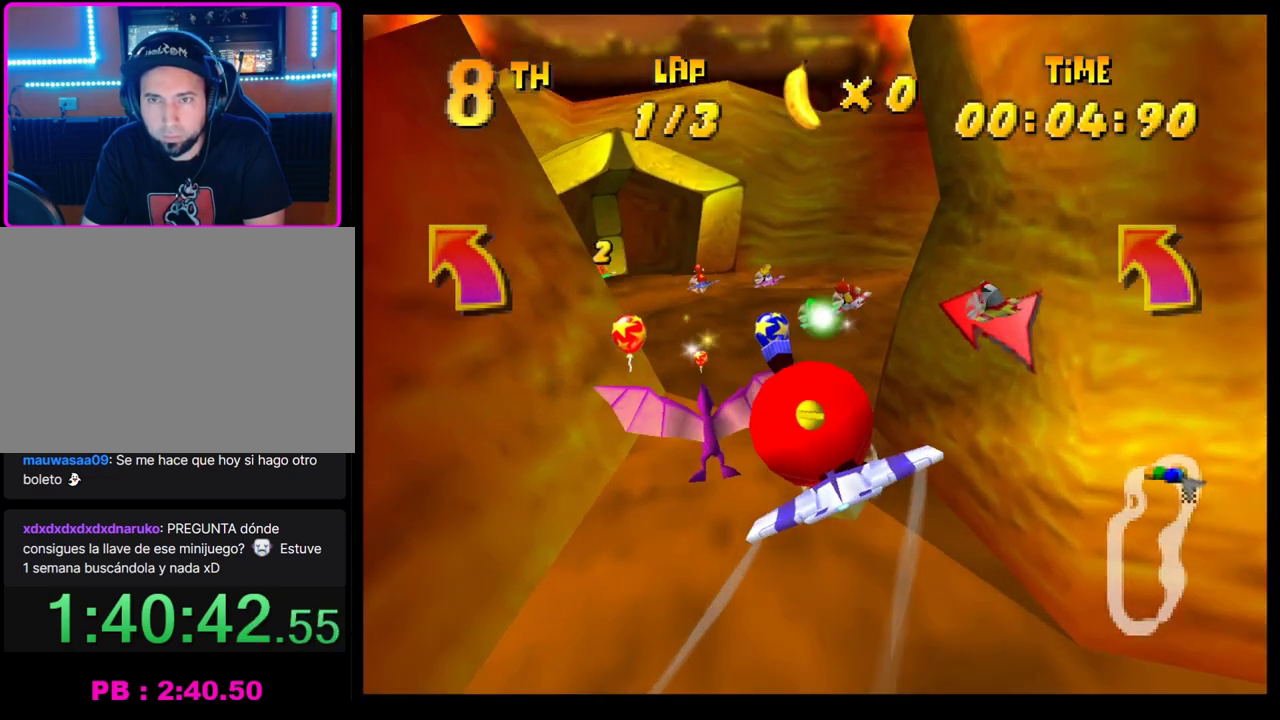
{"buttons": ["CROSS"], "left_stick": "center", "events": [[283, "left_stick", "center"], [333, "CROSS", "up"], [450, "CROSS", "down"]]}